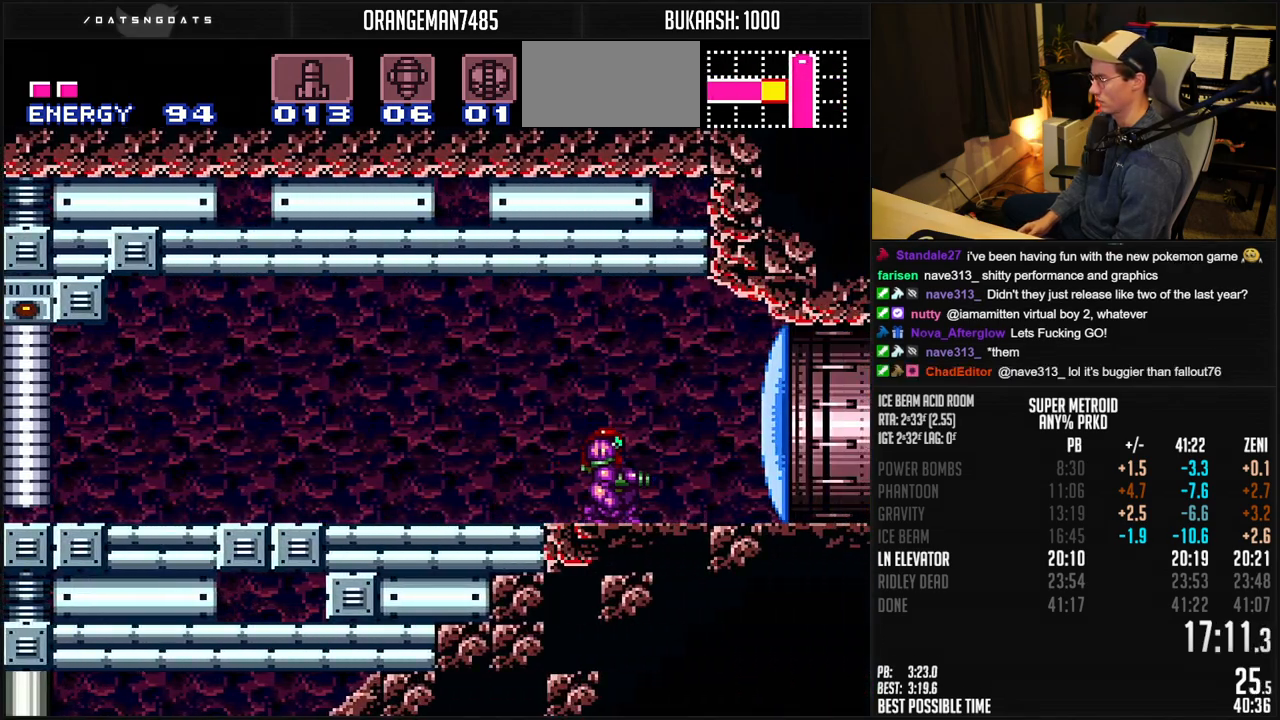
Gameplay with a controller (Nintendo layout); each line is a JSON object with the inputs held at the frame after it. "events" lists button and stick changes between this image and that frame as [ms after this image, input, new state], when the widget could be followed in between. Not read: L1 L3 R3.
{"buttons": ["B", "X", "DPAD_RIGHT"], "events": [[50, "DPAD_RIGHT", "down"]]}
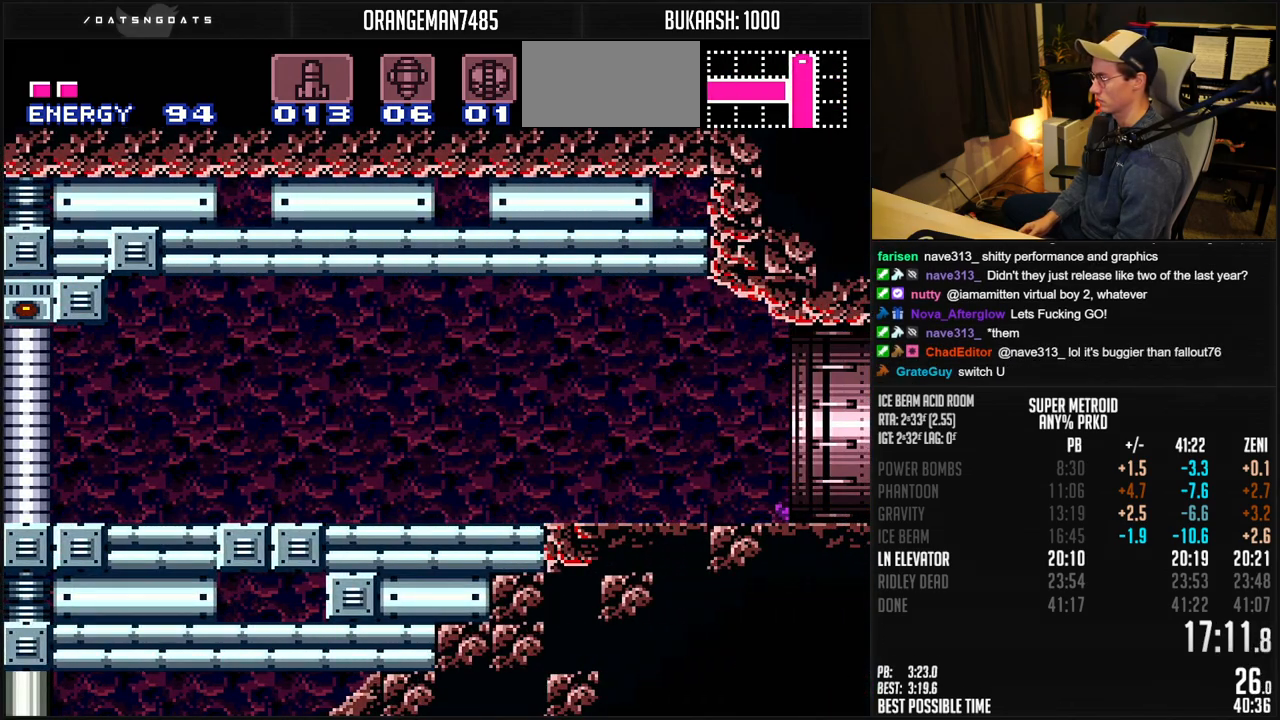
{"buttons": ["B", "DPAD_RIGHT"], "events": [[433, "X", "up"]]}
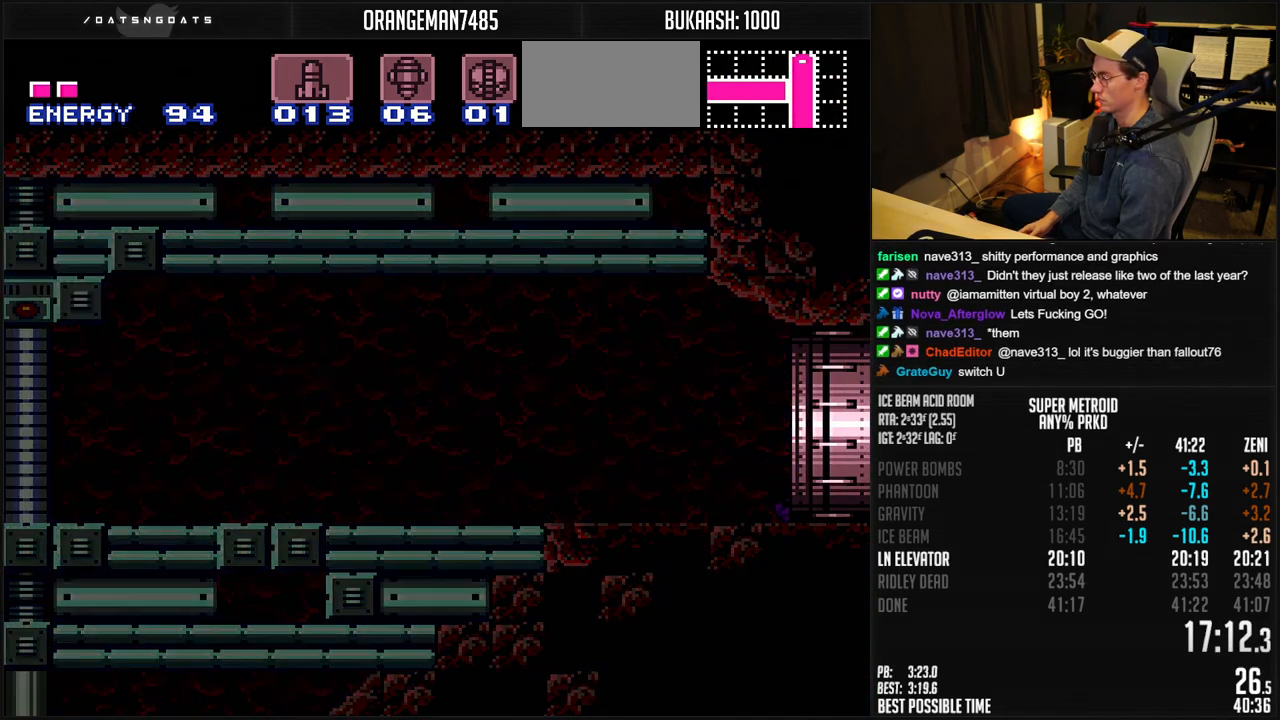
{"buttons": ["B"], "events": [[283, "DPAD_RIGHT", "up"]]}
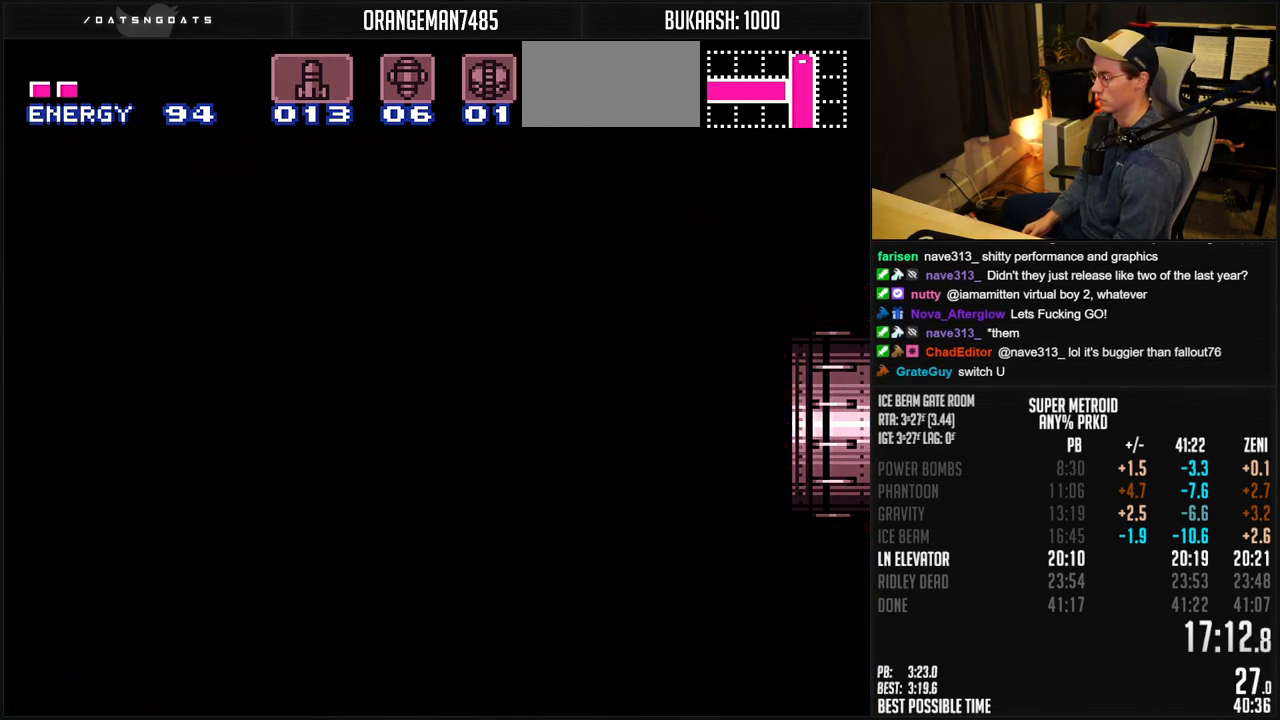
{"buttons": ["B", "DPAD_RIGHT"], "events": [[33, "B", "up"], [50, "B", "down"], [50, "DPAD_RIGHT", "down"], [150, "DPAD_RIGHT", "up"], [317, "DPAD_RIGHT", "down"]]}
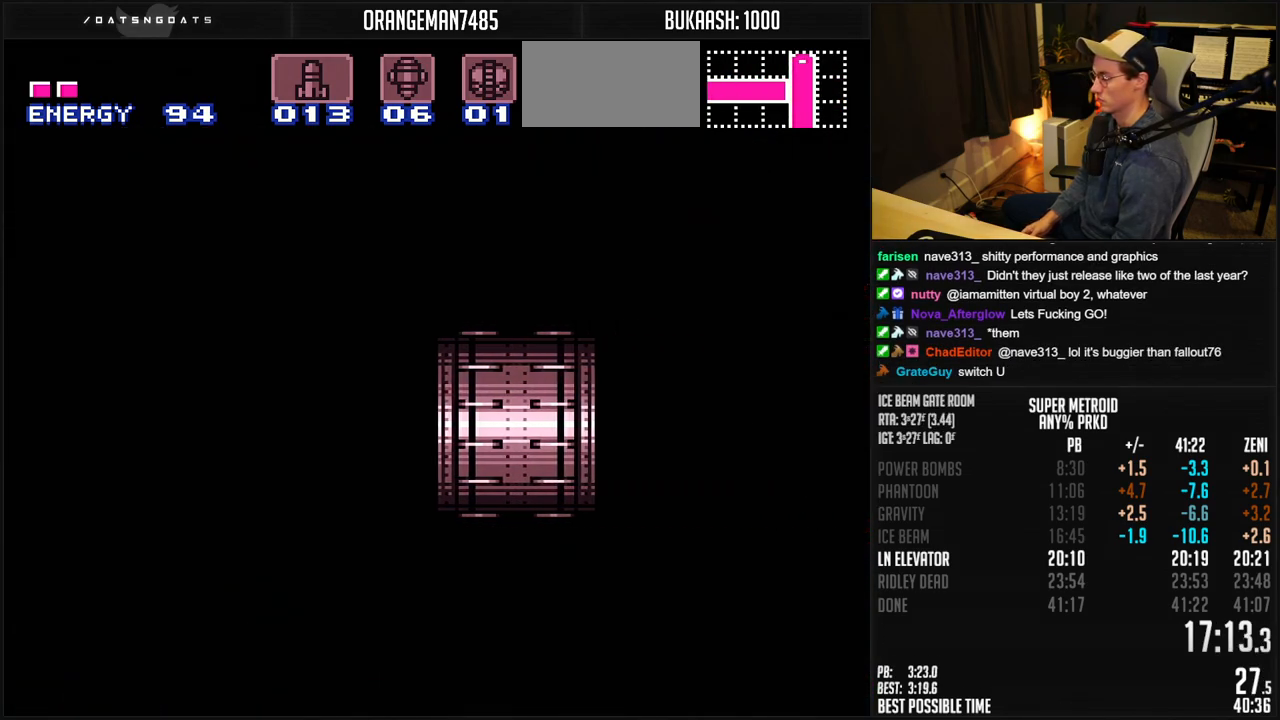
{"buttons": ["B", "R1", "DPAD_RIGHT"], "events": [[450, "R1", "down"]]}
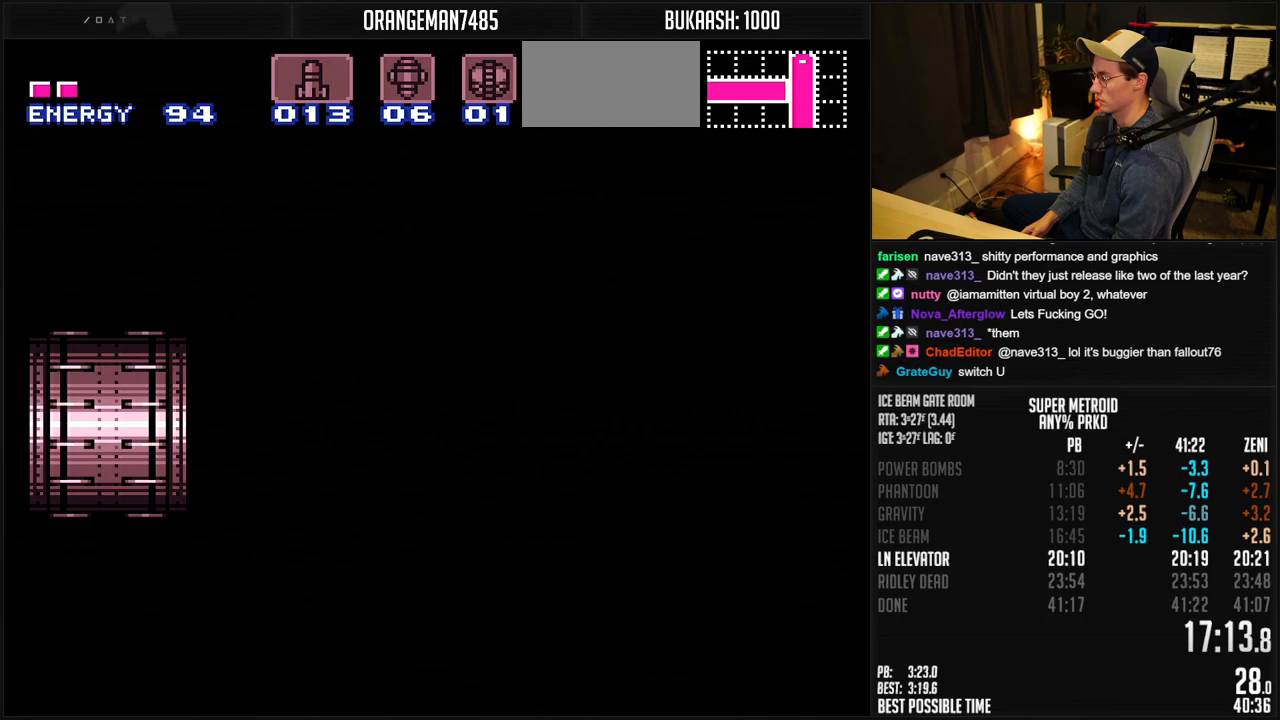
{"buttons": ["B", "DPAD_RIGHT"], "events": [[33, "R1", "up"], [117, "R1", "down"], [250, "R1", "up"]]}
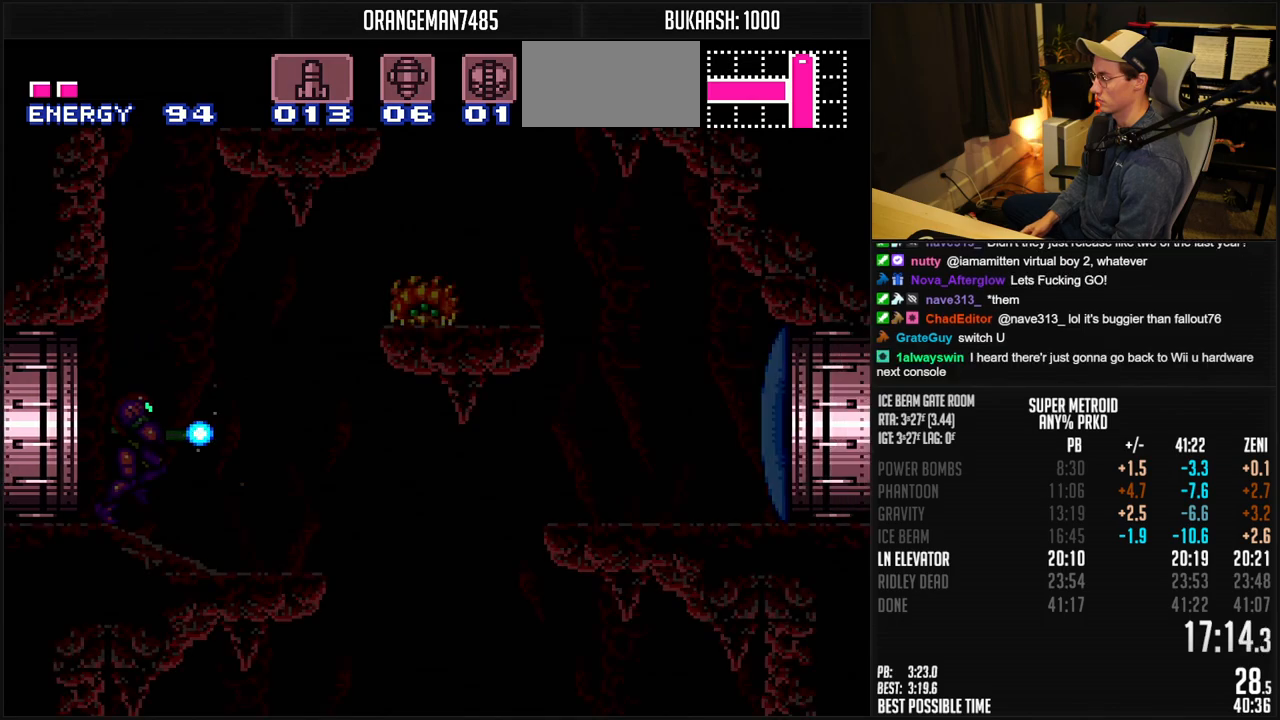
{"buttons": ["B", "DPAD_RIGHT"], "events": []}
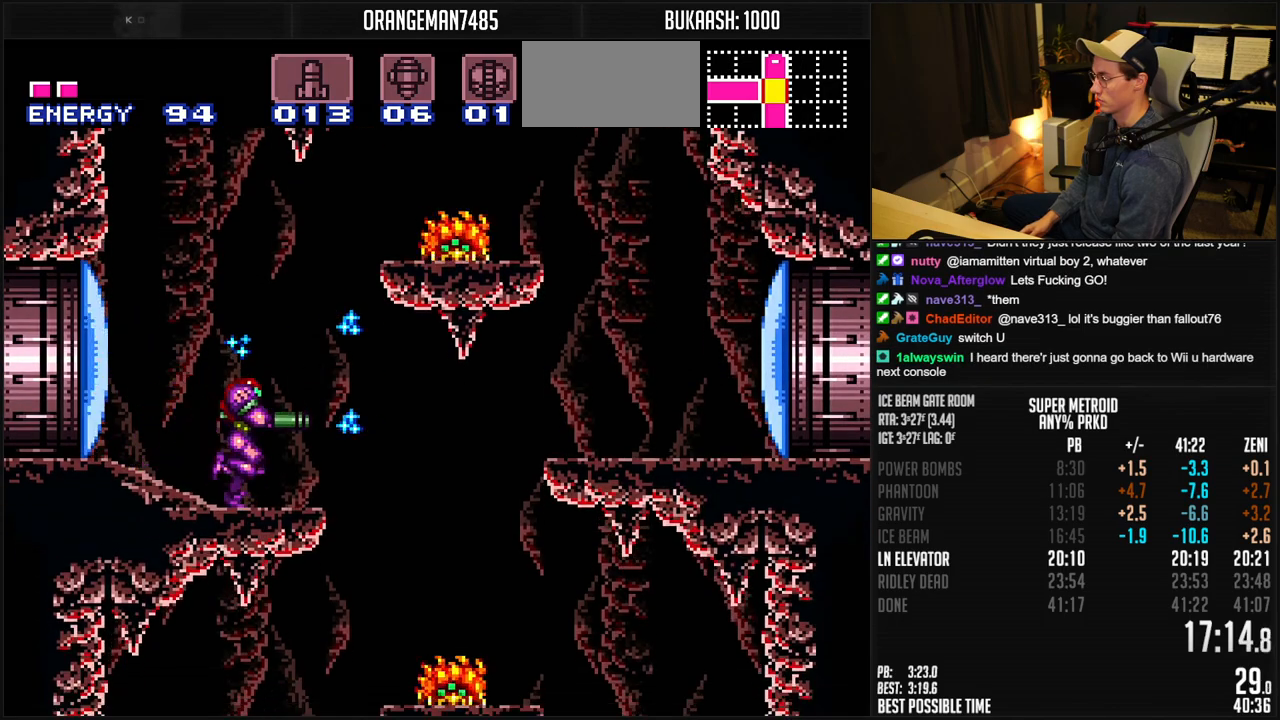
{"buttons": ["B", "DPAD_RIGHT"], "events": [[33, "A", "down"], [133, "A", "up"], [133, "B", "up"], [367, "B", "down"], [367, "R1", "down"], [450, "R1", "up"]]}
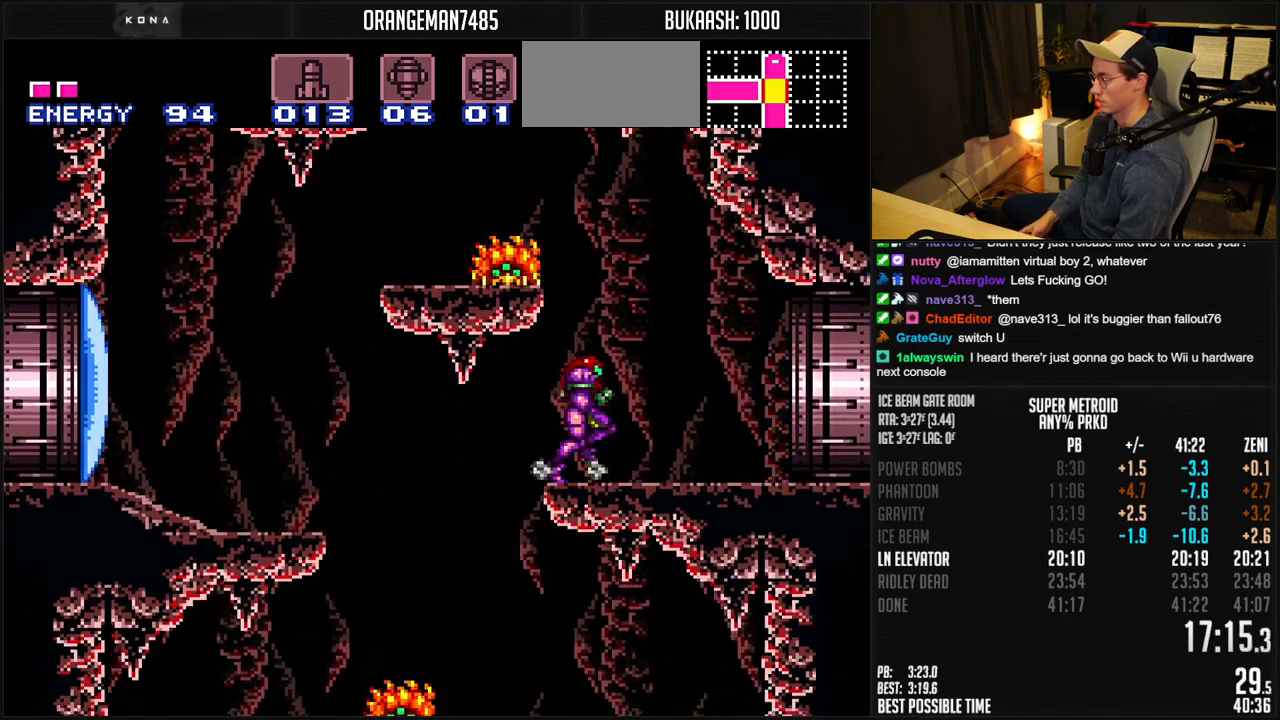
{"buttons": ["DPAD_RIGHT"], "events": [[300, "A", "down"], [333, "A", "up"], [350, "B", "up"]]}
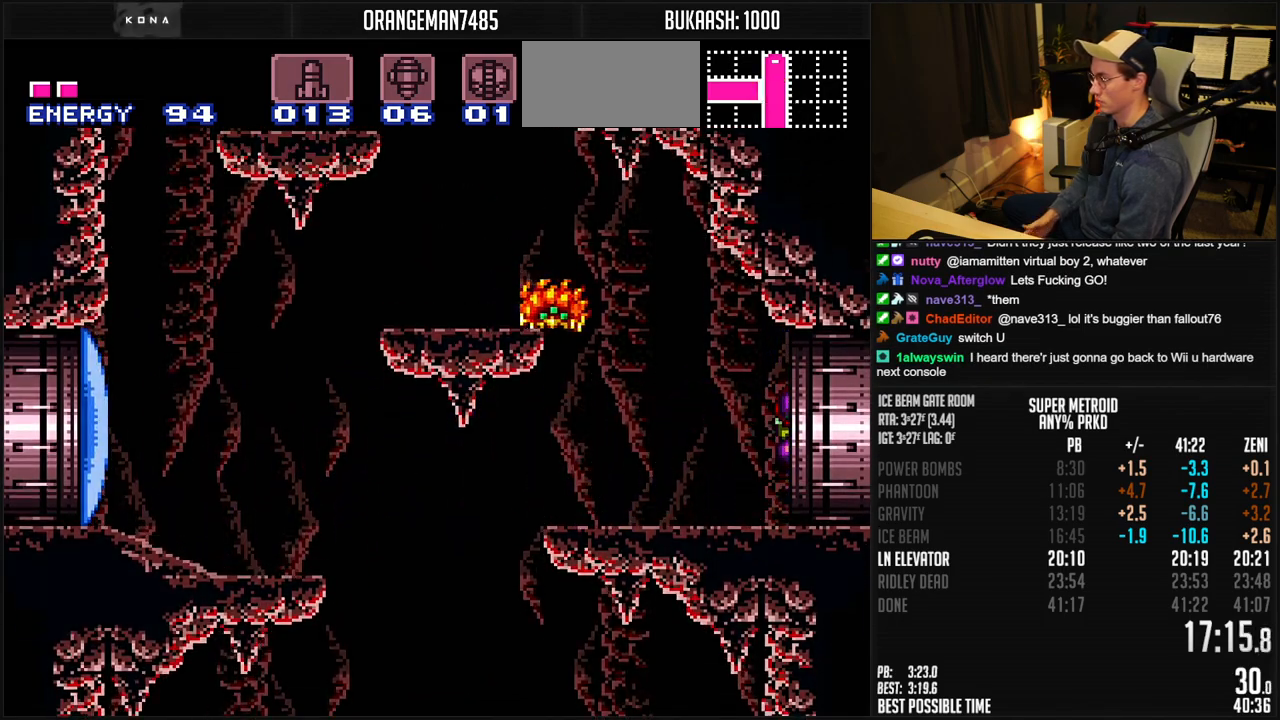
{"buttons": ["B", "DPAD_RIGHT"], "events": [[283, "B", "down"]]}
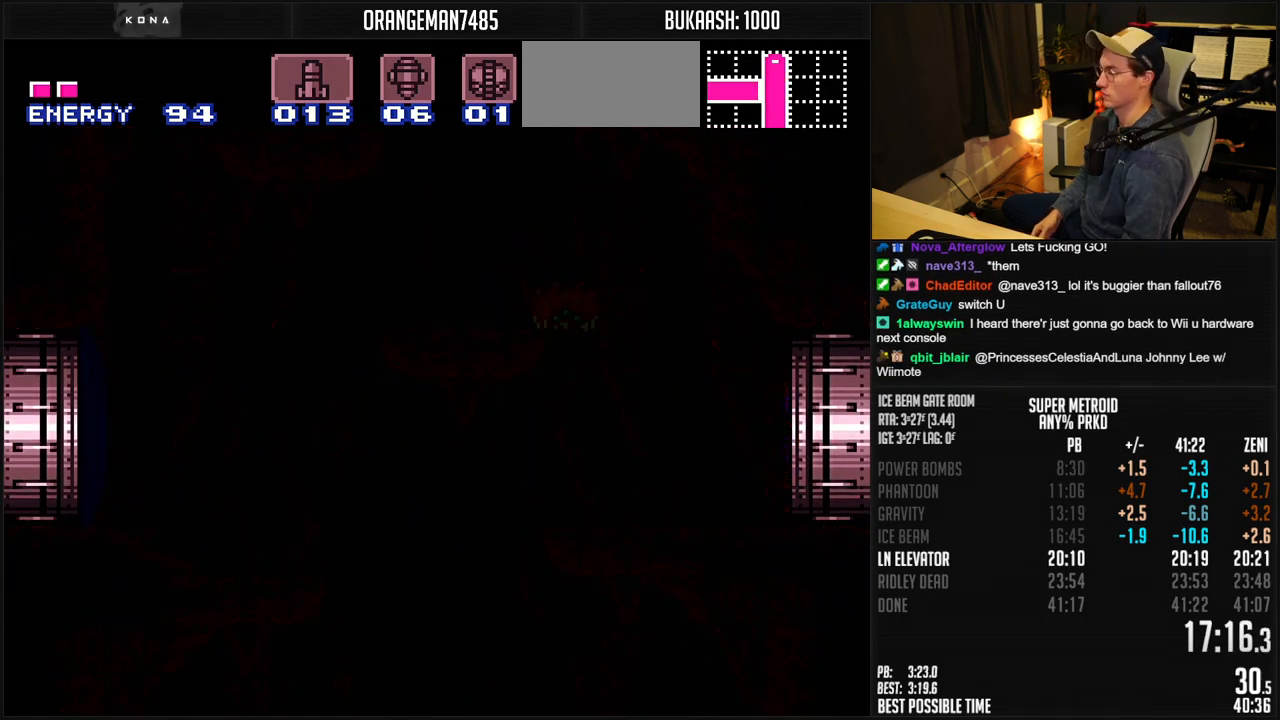
{"buttons": ["B", "DPAD_RIGHT"], "events": [[400, "B", "up"], [400, "DPAD_RIGHT", "up"], [417, "B", "down"], [417, "DPAD_RIGHT", "down"]]}
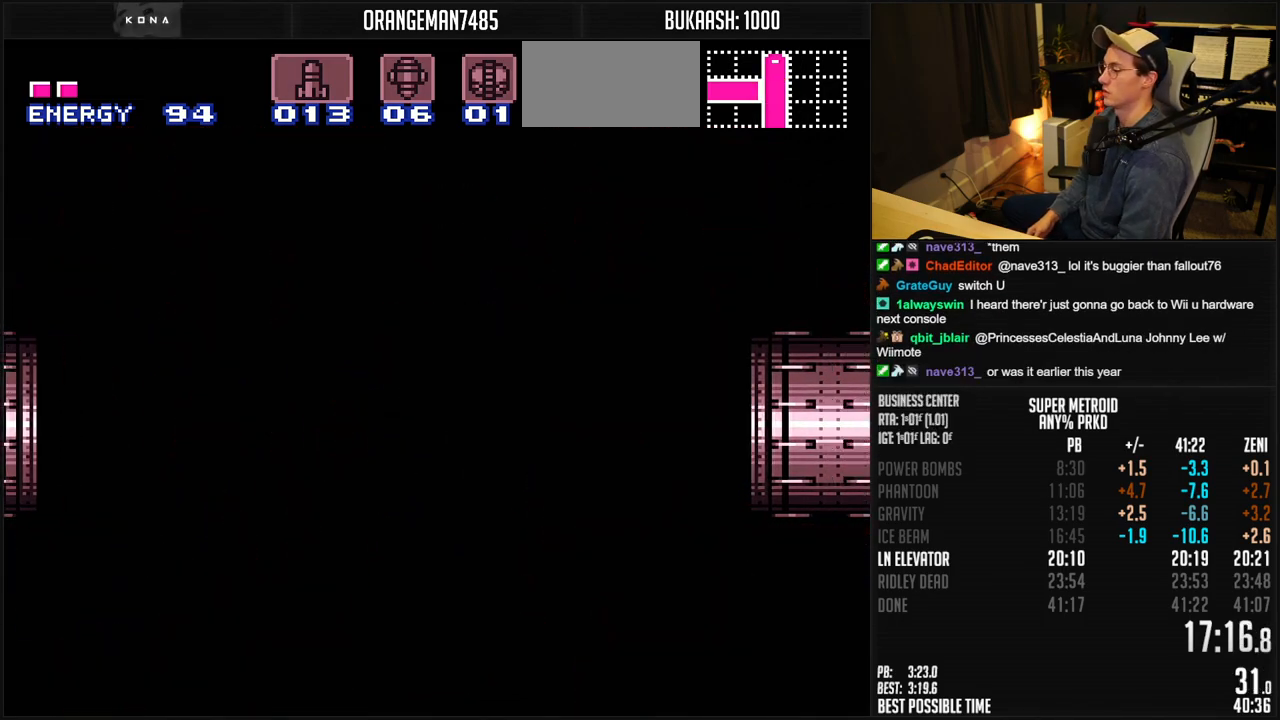
{"buttons": ["B"], "events": [[350, "DPAD_RIGHT", "up"]]}
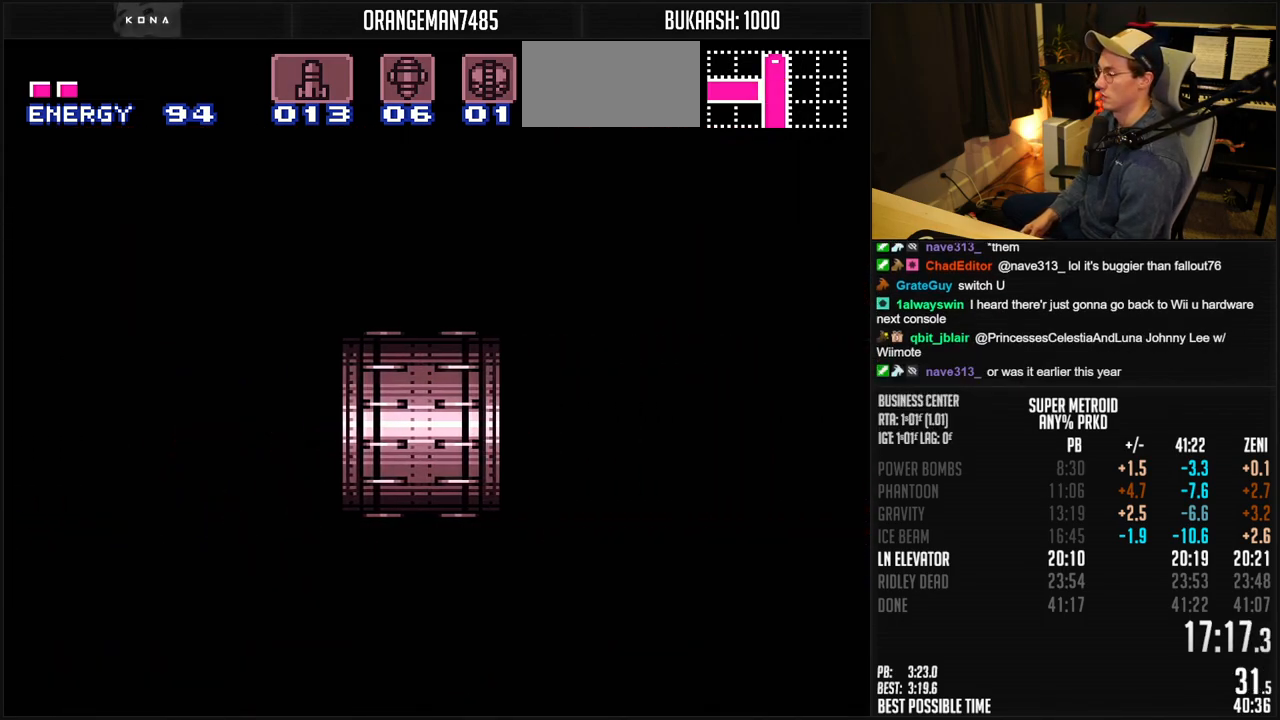
{"buttons": ["B", "DPAD_RIGHT"], "events": [[117, "DPAD_RIGHT", "down"], [283, "DPAD_RIGHT", "up"], [383, "DPAD_RIGHT", "down"]]}
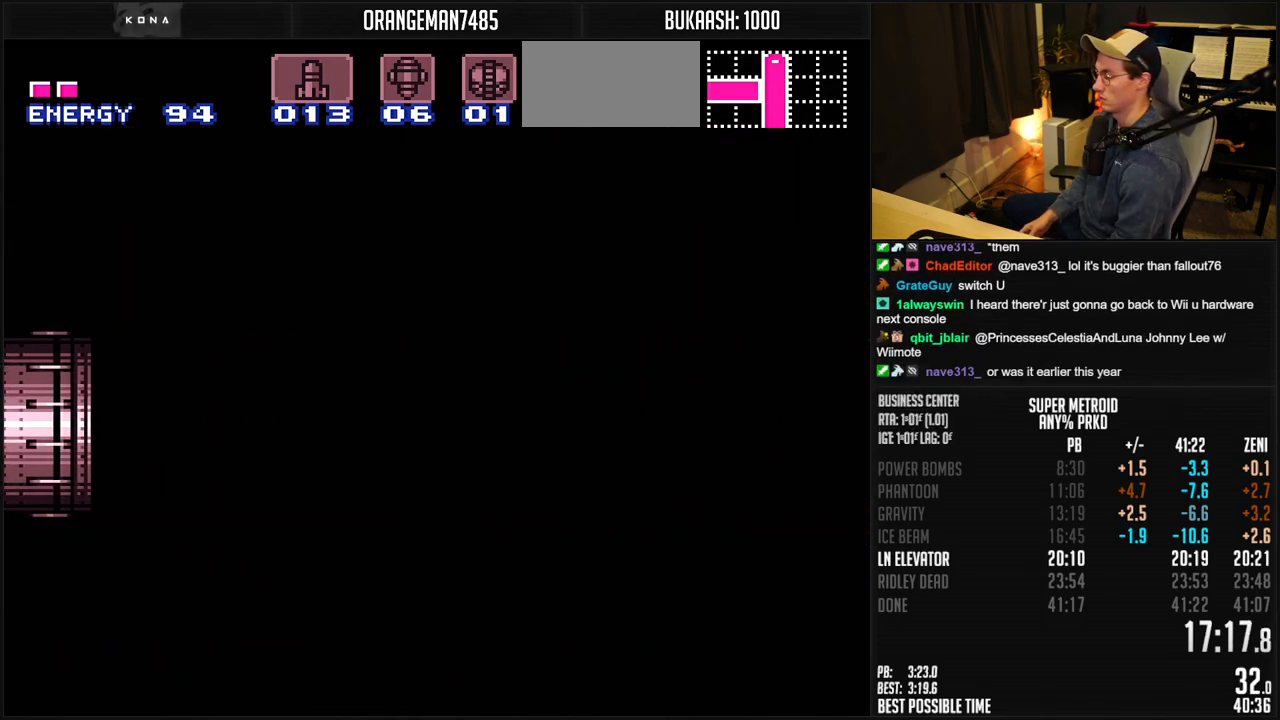
{"buttons": ["B", "DPAD_DOWN"], "events": [[150, "R1", "down"], [233, "R1", "up"], [267, "DPAD_RIGHT", "up"], [483, "DPAD_DOWN", "down"]]}
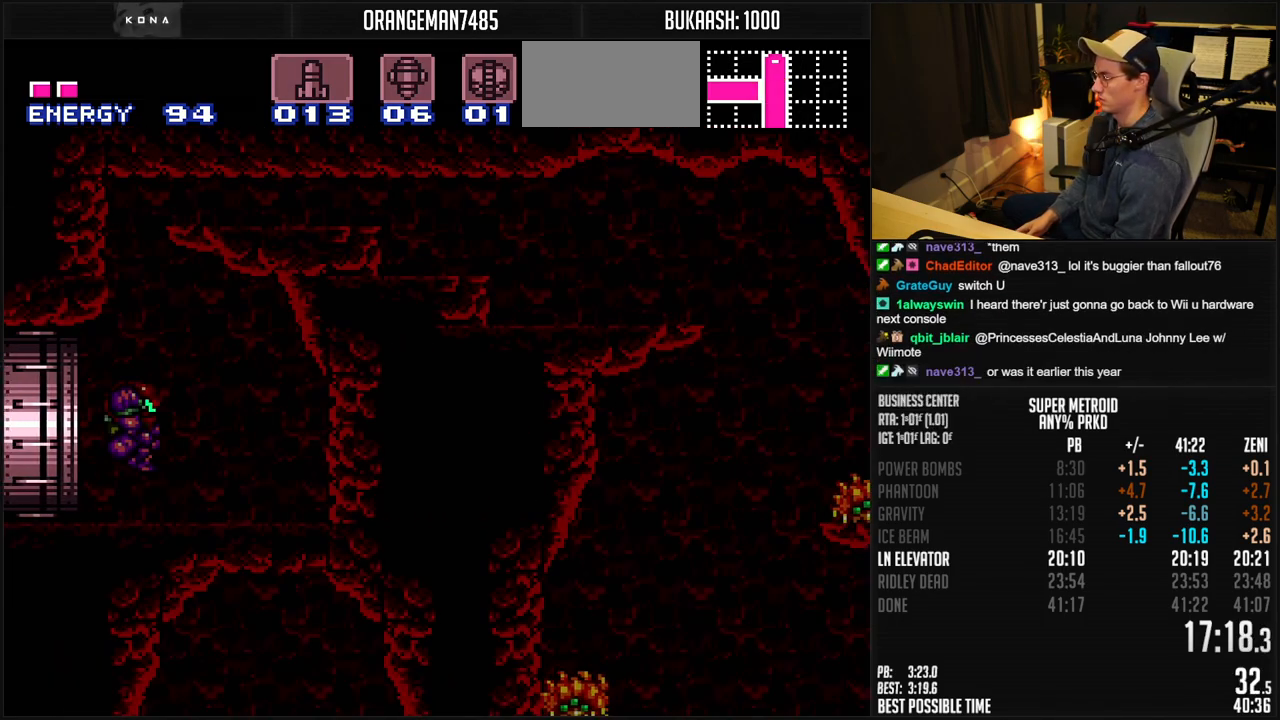
{"buttons": ["B", "X", "DPAD_DOWN"], "events": [[433, "X", "down"]]}
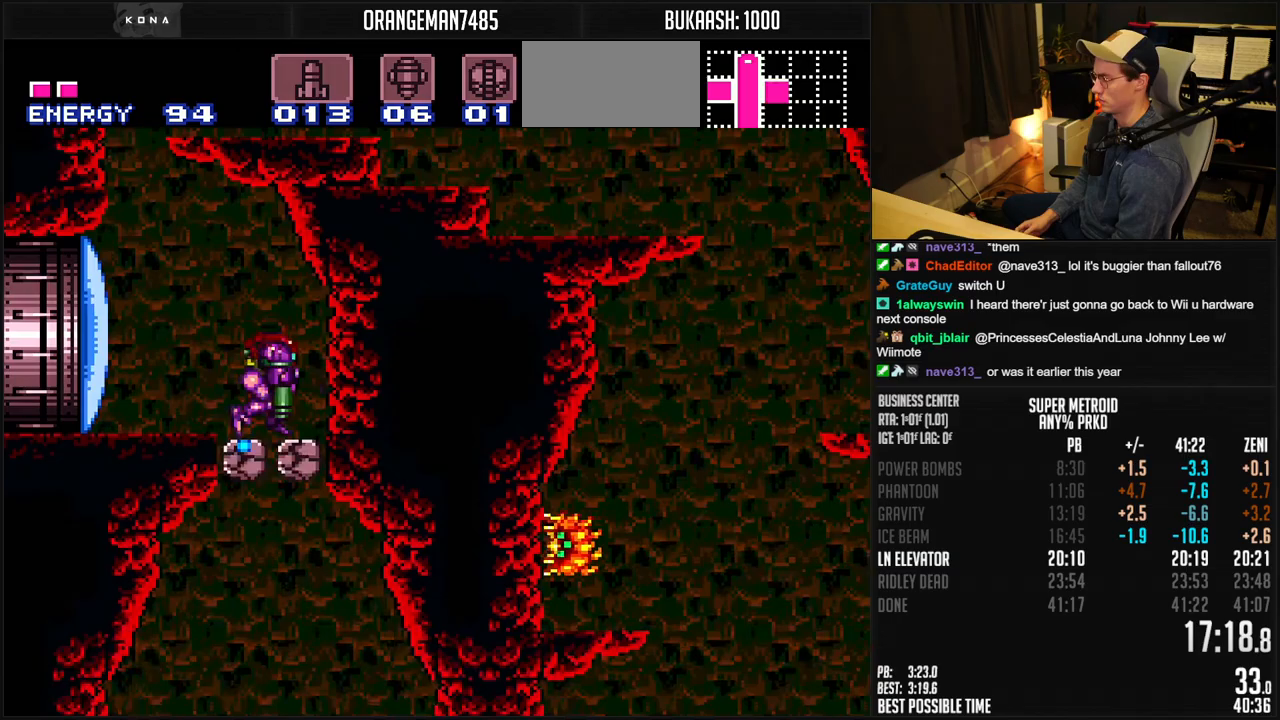
{"buttons": ["B", "DPAD_DOWN", "DPAD_RIGHT"], "events": [[17, "DPAD_RIGHT", "down"], [17, "X", "up"]]}
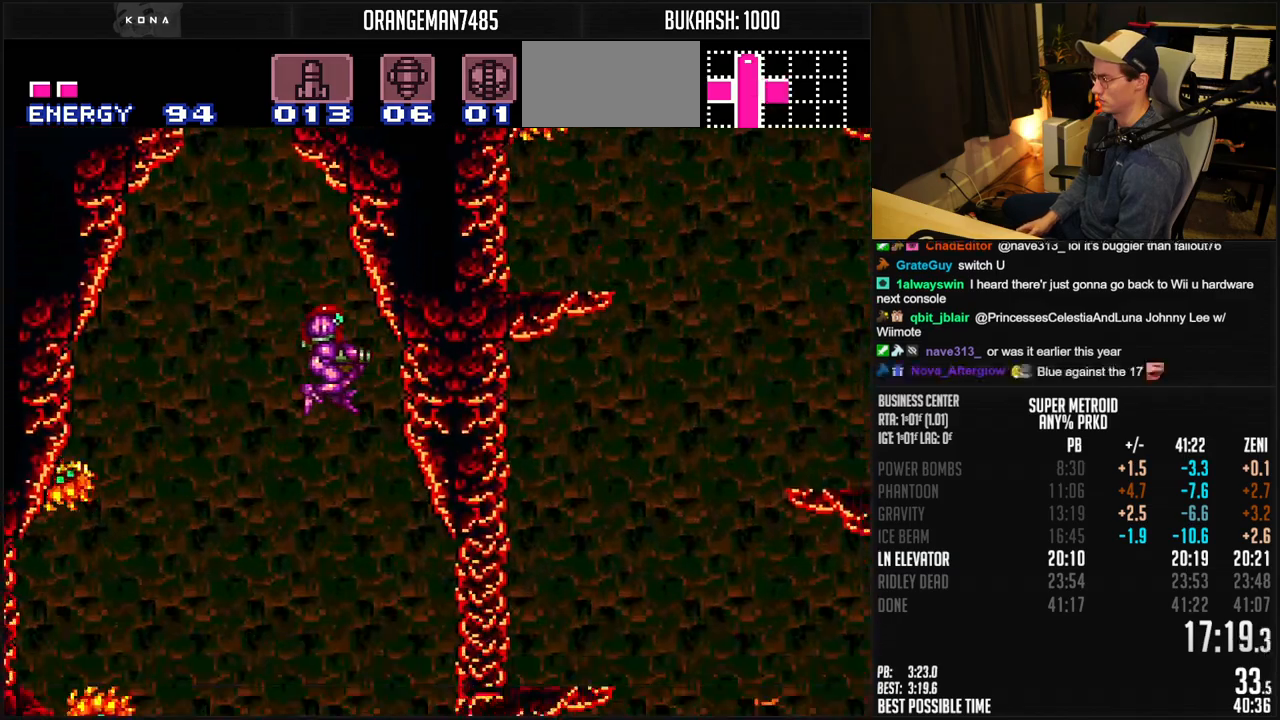
{"buttons": ["B", "DPAD_DOWN", "DPAD_RIGHT"], "events": []}
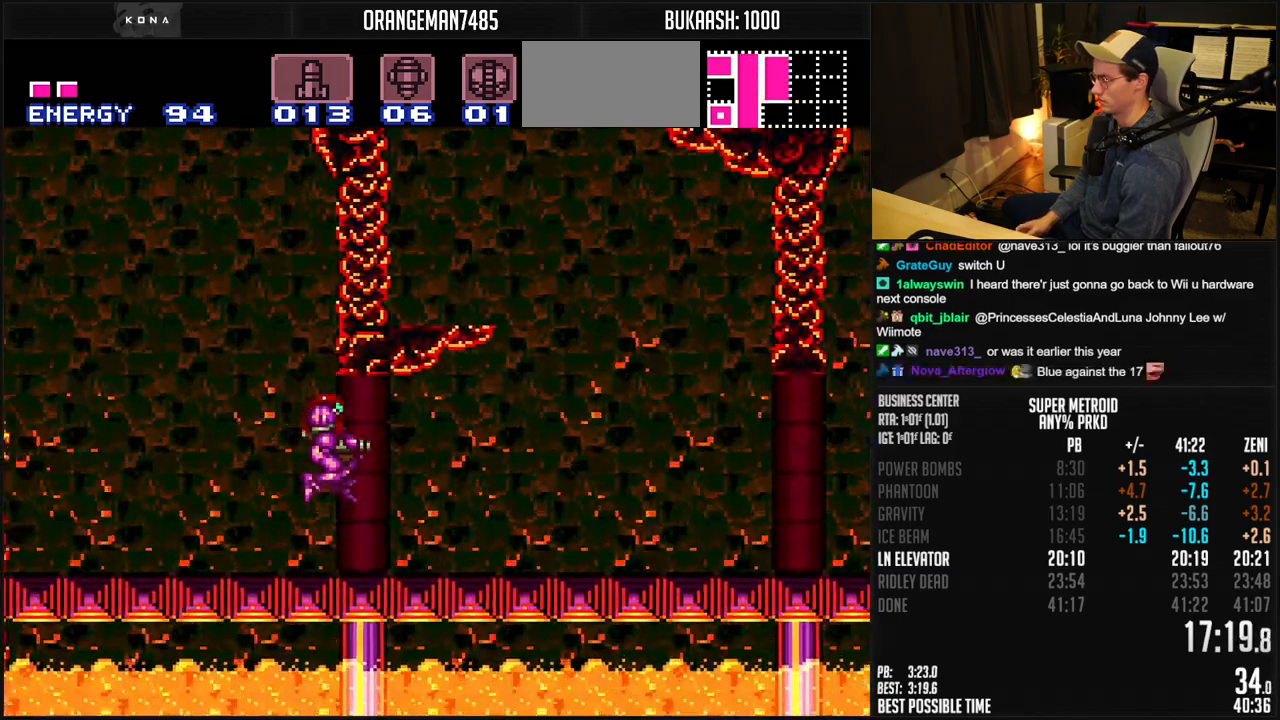
{"buttons": ["B", "DPAD_RIGHT"], "events": [[17, "X", "down"], [50, "DPAD_DOWN", "up"], [50, "X", "up"], [150, "Y", "down"], [233, "Y", "up"], [267, "X", "down"], [350, "X", "up"]]}
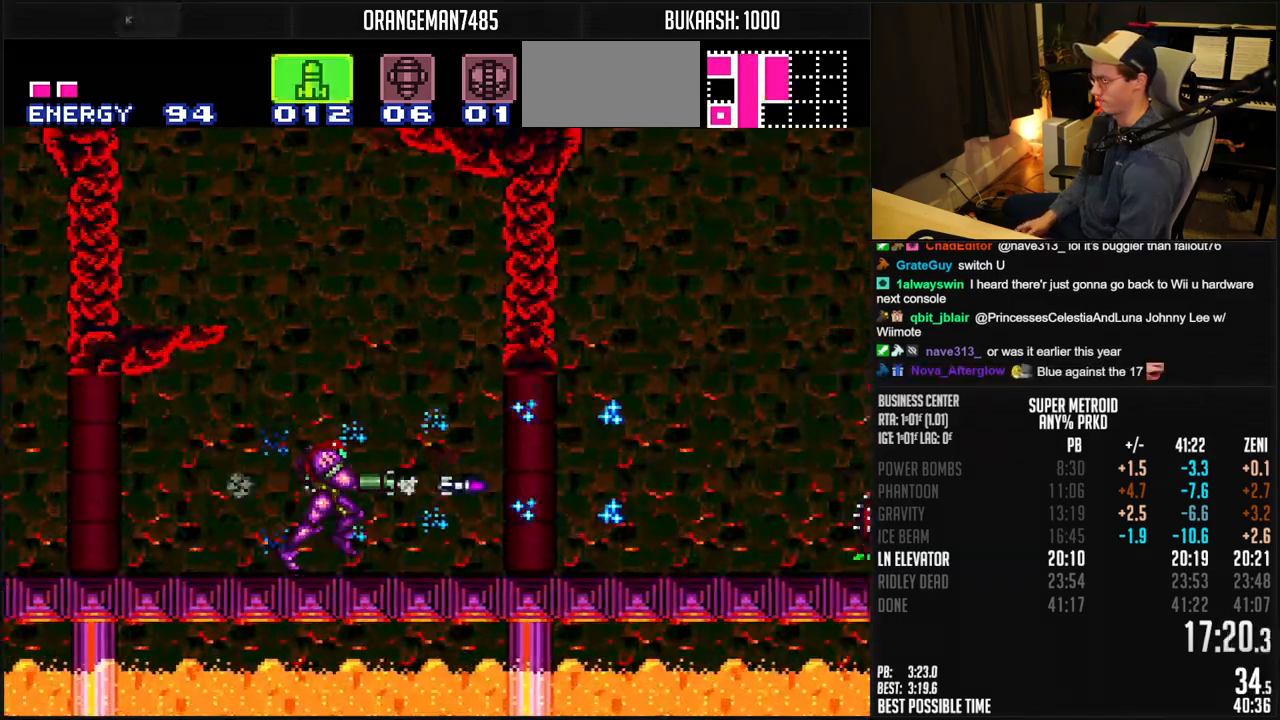
{"buttons": ["B", "Y", "DPAD_RIGHT"], "events": [[183, "X", "down"], [250, "X", "up"], [333, "X", "down"], [400, "X", "up"], [500, "Y", "down"]]}
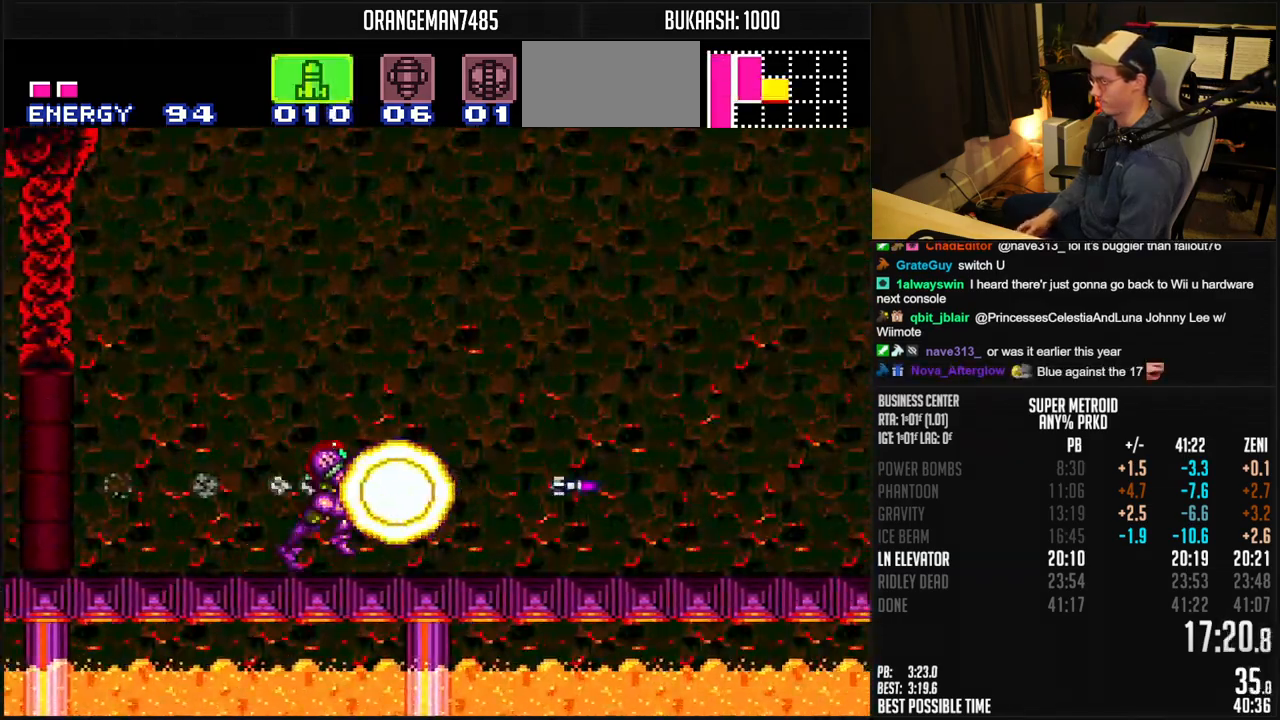
{"buttons": ["B", "DPAD_RIGHT"], "events": [[50, "Y", "up"]]}
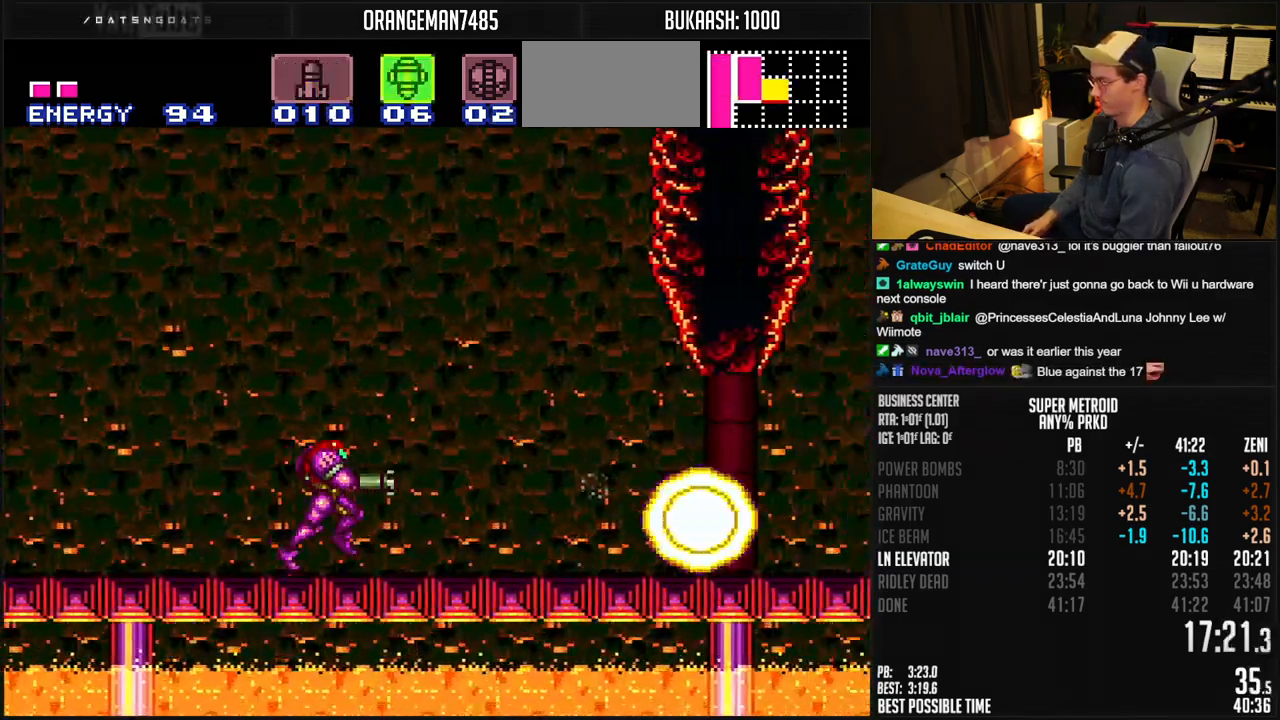
{"buttons": ["A", "B", "DPAD_RIGHT"], "events": [[383, "A", "down"]]}
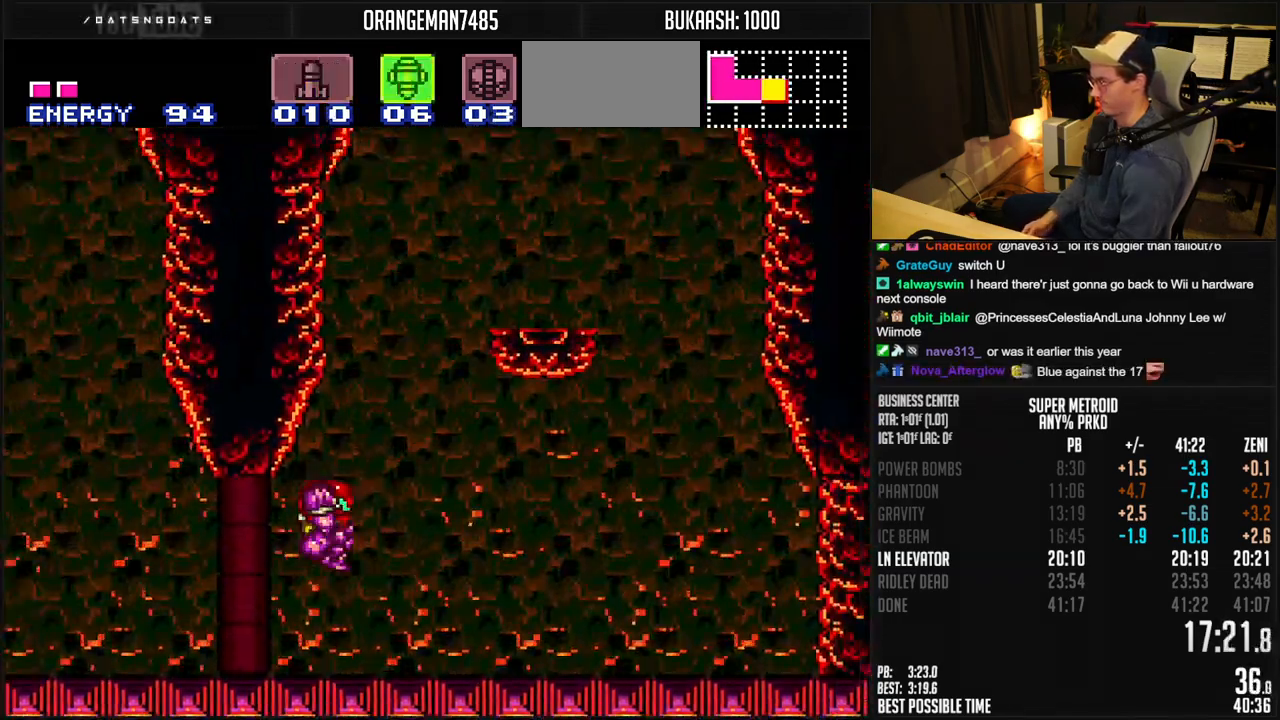
{"buttons": ["A", "B"], "events": [[283, "A", "up"], [283, "B", "up"], [333, "B", "down"], [383, "A", "down"], [500, "DPAD_RIGHT", "up"]]}
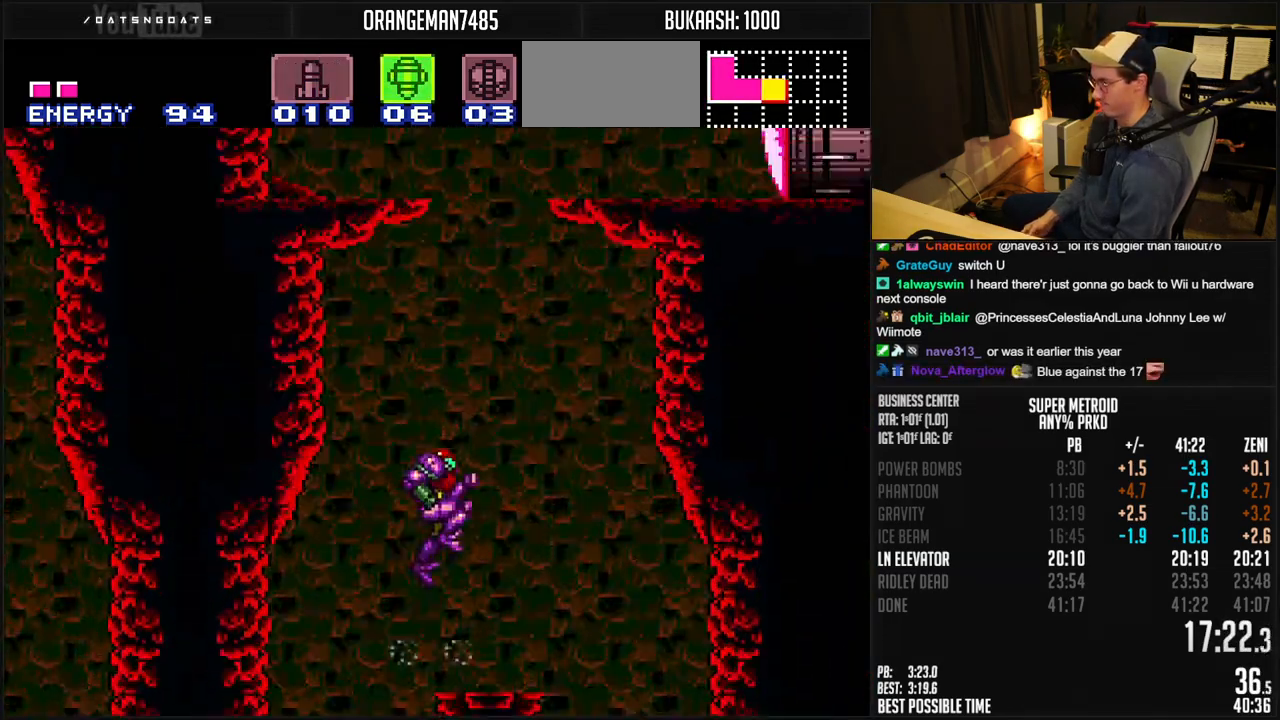
{"buttons": ["A", "B", "X", "DPAD_RIGHT"], "events": [[50, "DPAD_RIGHT", "down"], [483, "X", "down"]]}
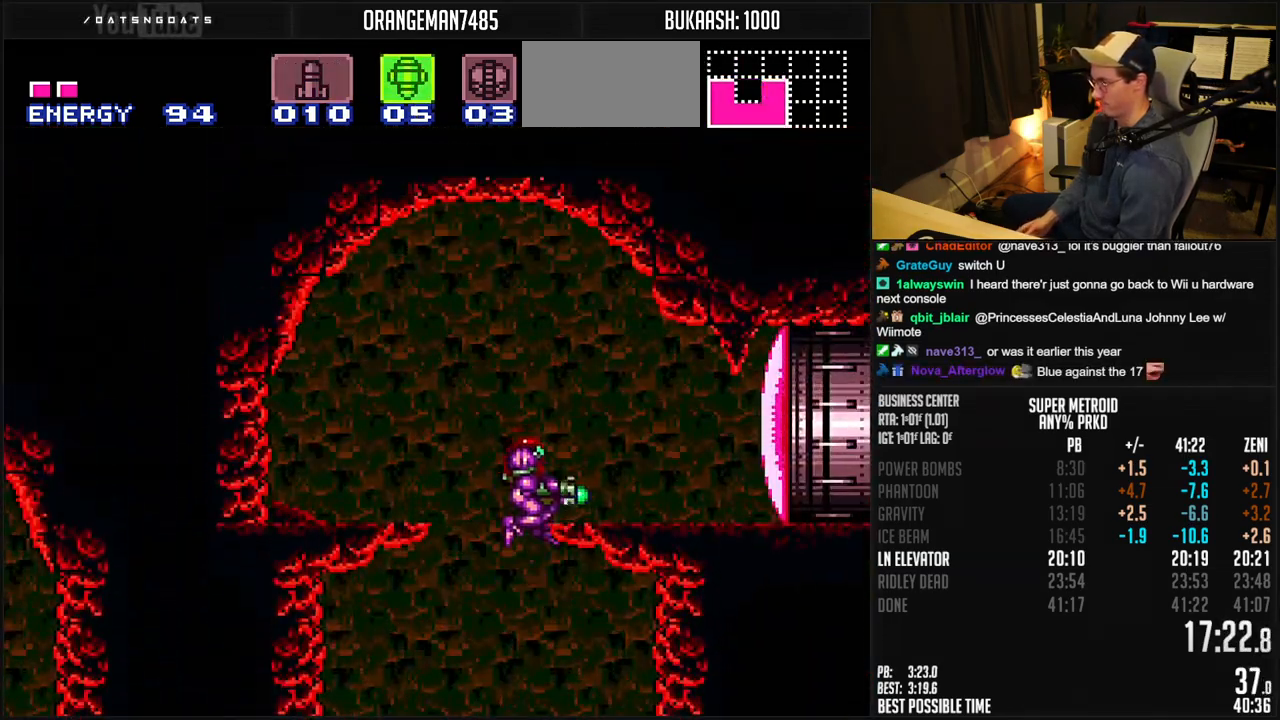
{"buttons": ["B", "DPAD_RIGHT"], "events": [[33, "DPAD_DOWN", "down"], [33, "DPAD_RIGHT", "up"], [50, "A", "up"], [50, "X", "up"], [100, "B", "up"], [100, "DPAD_DOWN", "up"], [100, "DPAD_RIGHT", "down"], [150, "B", "down"], [150, "Y", "down"], [217, "Y", "up"]]}
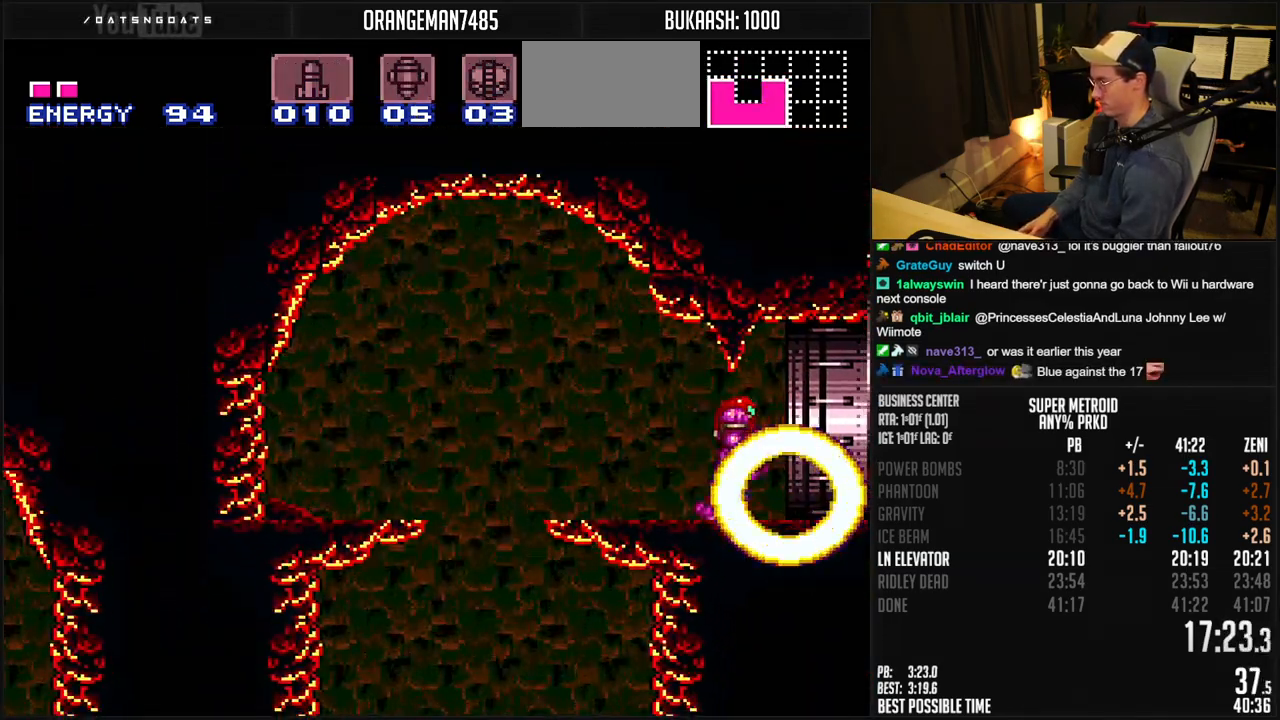
{"buttons": ["B"], "events": [[383, "DPAD_RIGHT", "up"]]}
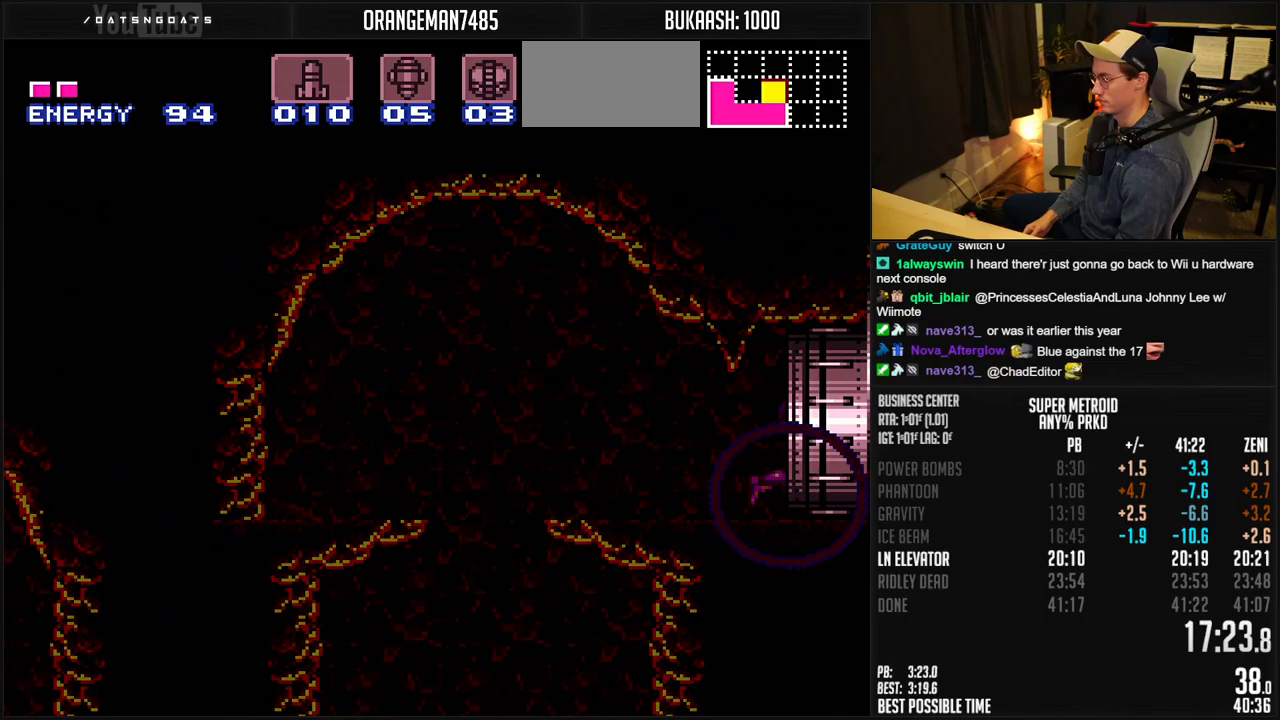
{"buttons": ["B"], "events": []}
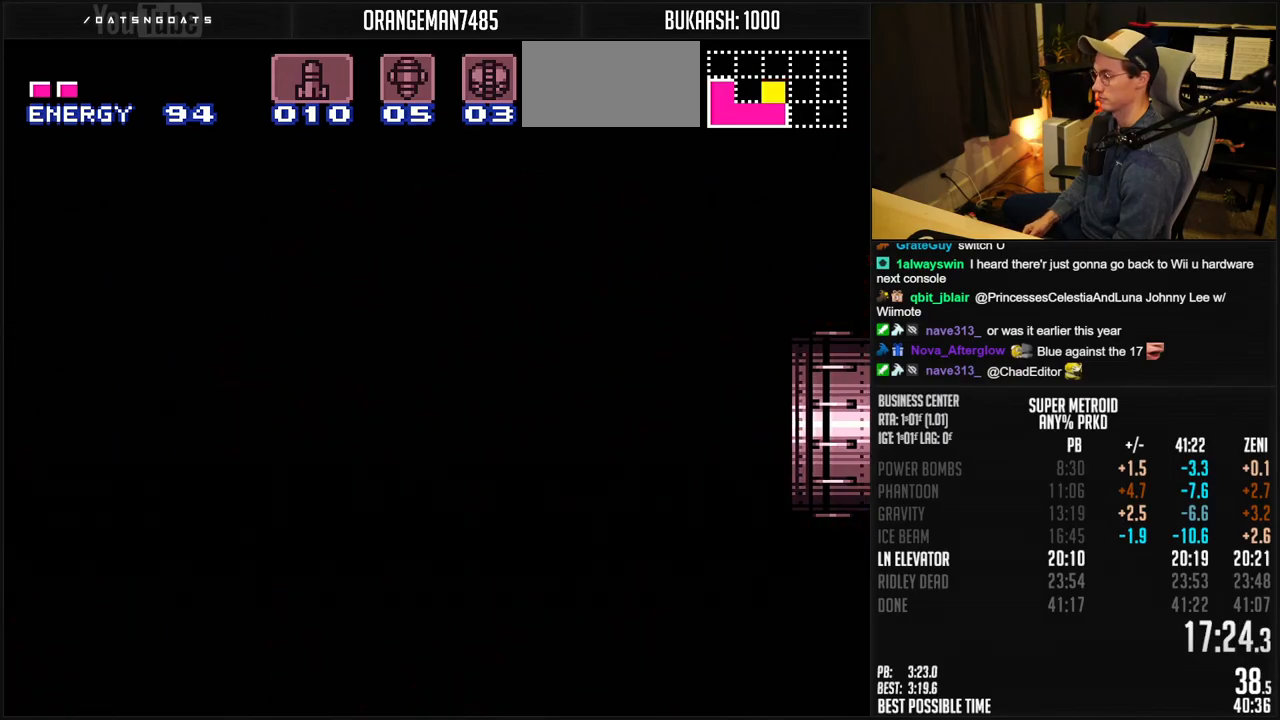
{"buttons": ["B"], "events": []}
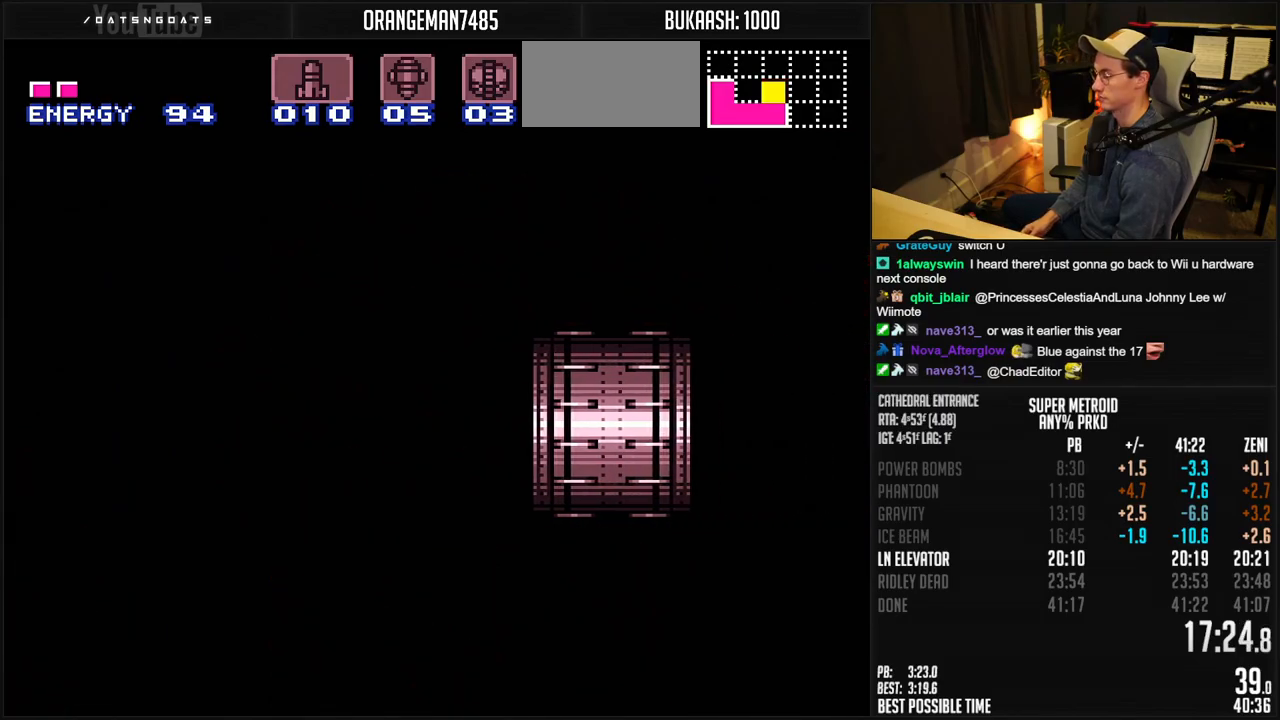
{"buttons": ["B", "DPAD_RIGHT"], "events": [[50, "DPAD_RIGHT", "down"], [100, "DPAD_RIGHT", "up"], [317, "DPAD_RIGHT", "down"]]}
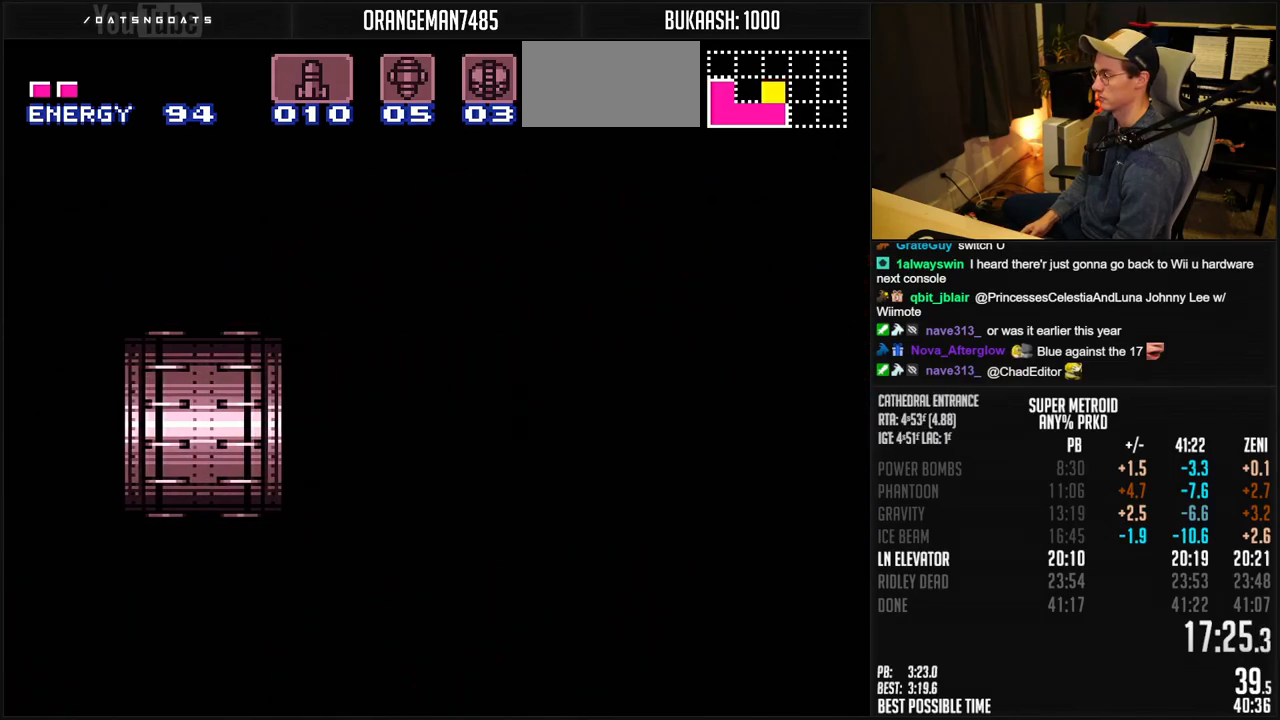
{"buttons": ["B", "R1", "DPAD_RIGHT"], "events": [[150, "R1", "down"], [233, "R1", "up"], [450, "R1", "down"]]}
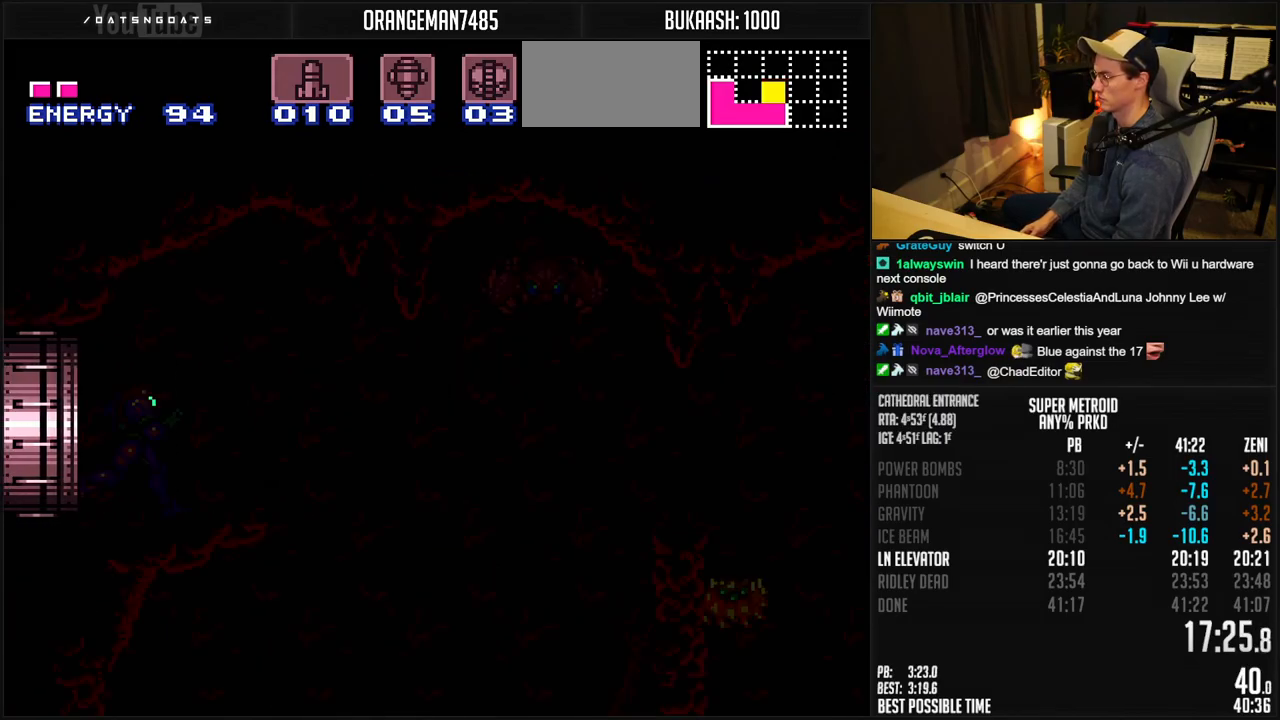
{"buttons": ["B", "DPAD_RIGHT"], "events": [[17, "R1", "up"], [117, "R1", "down"], [167, "R1", "up"]]}